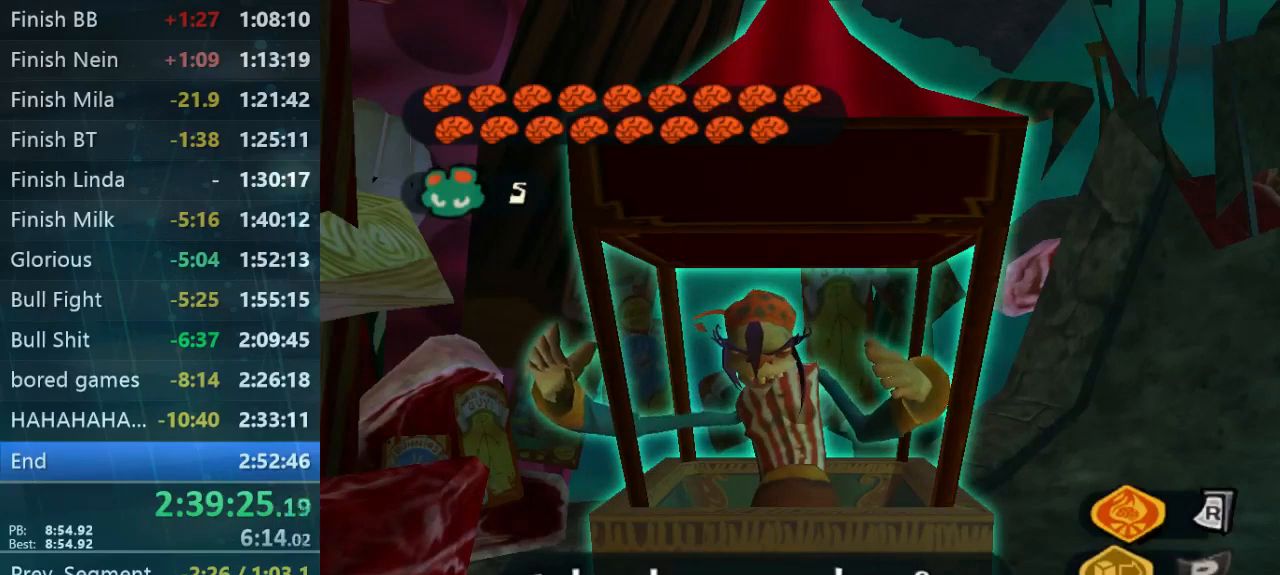
Gameplay with a controller (Xbox layout); each line is a JSON object with the inputs held at the frame after it. "button_events" lists button changes between this image and that frame as [ms after this image, input, new state], when the widget could be followed in between (sticks are given only as held states). Not read: A L3 R3.
{"buttons": [], "left_stick": "center", "right_stick": "center", "button_events": [[67, "B", "down"], [167, "B", "up"]]}
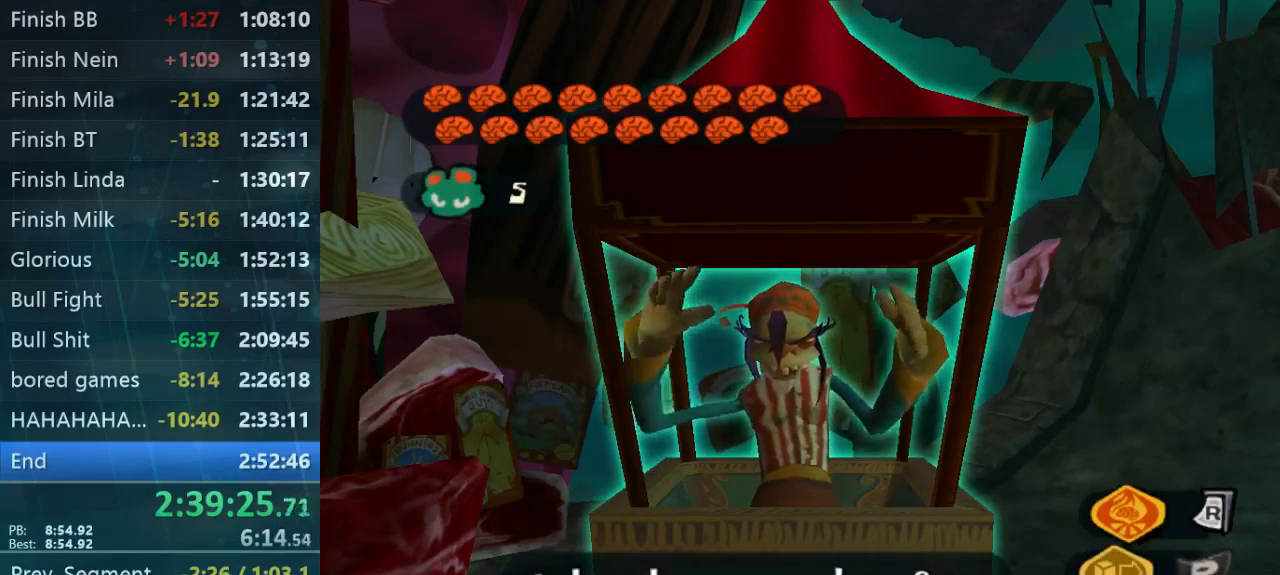
{"buttons": [], "left_stick": "center", "right_stick": "center", "button_events": []}
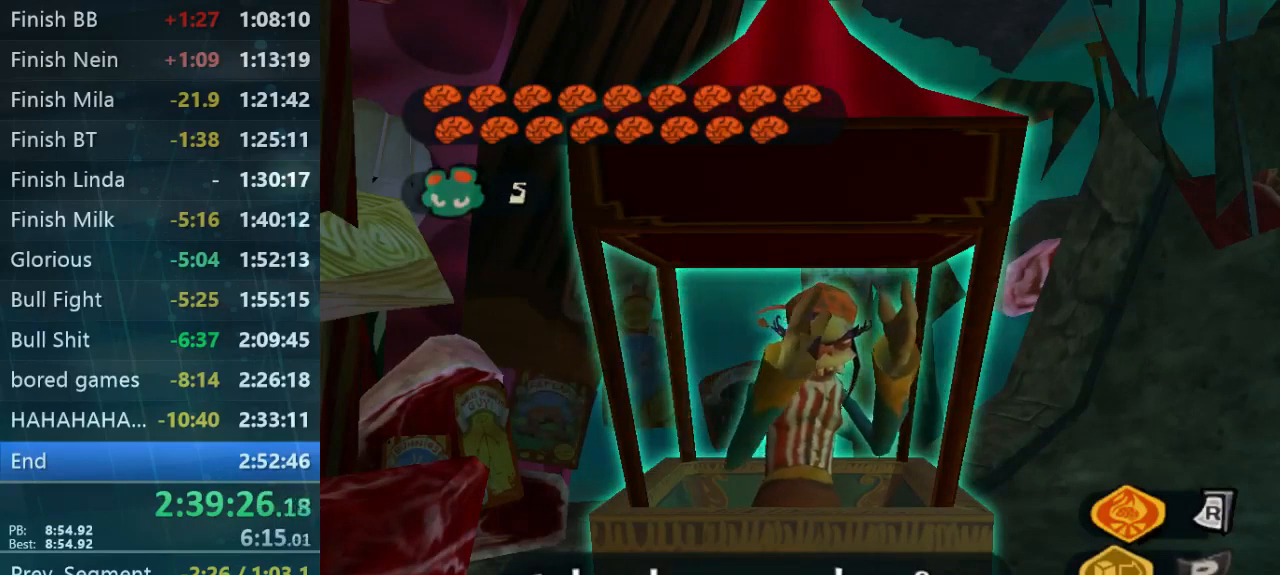
{"buttons": [], "left_stick": "center", "right_stick": "center", "button_events": []}
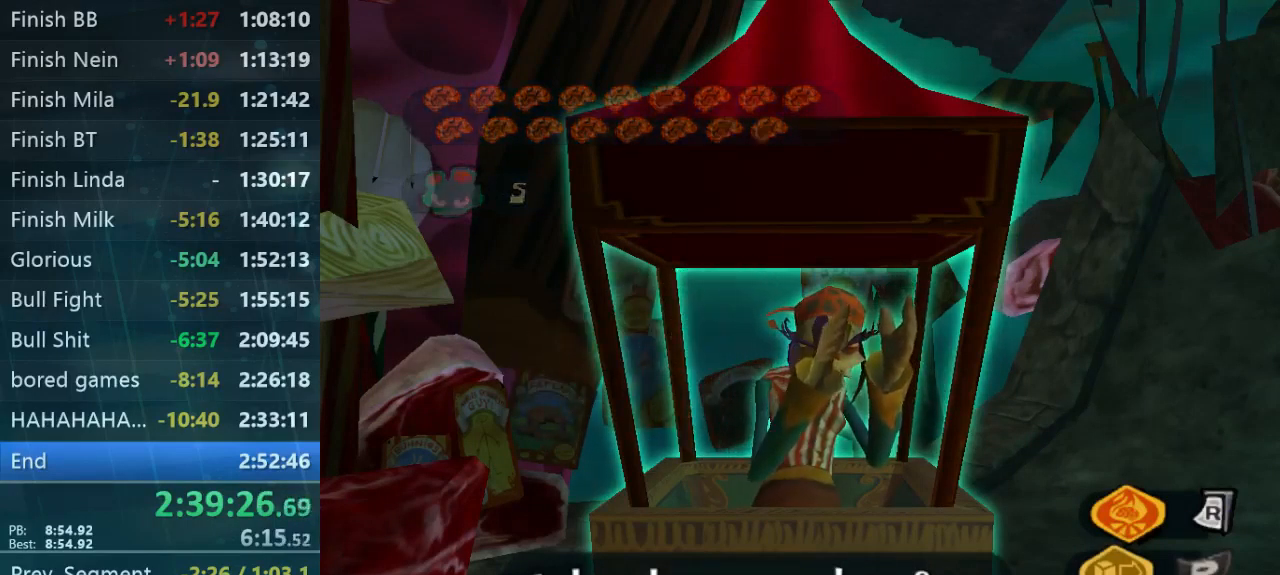
{"buttons": [], "left_stick": "center", "right_stick": "center", "button_events": []}
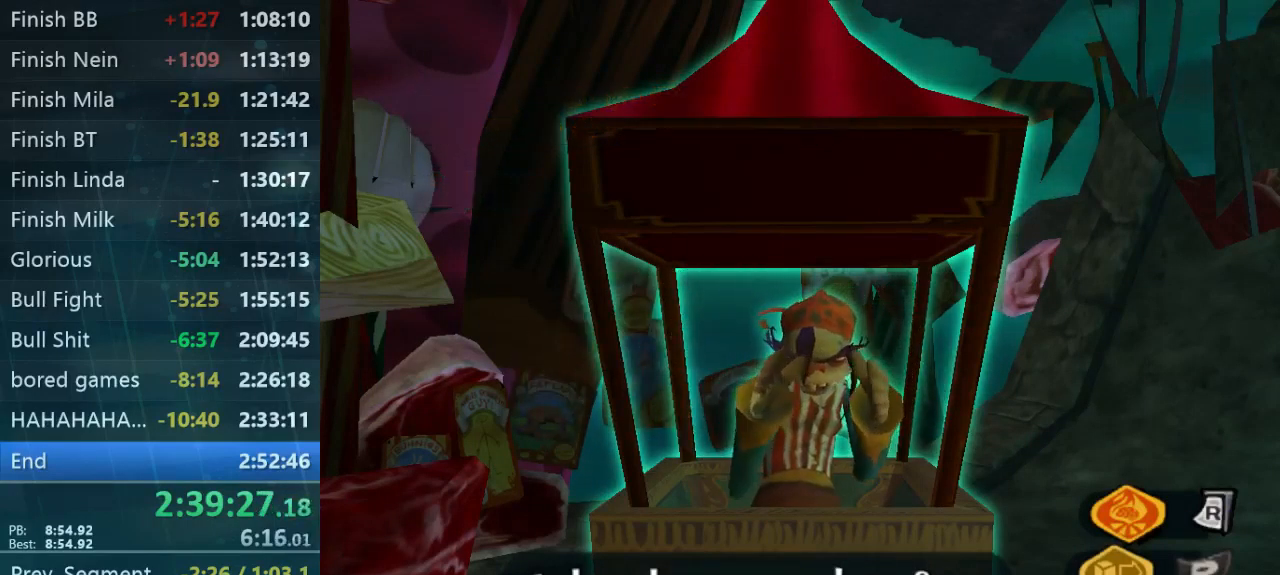
{"buttons": [], "left_stick": "center", "right_stick": "center", "button_events": []}
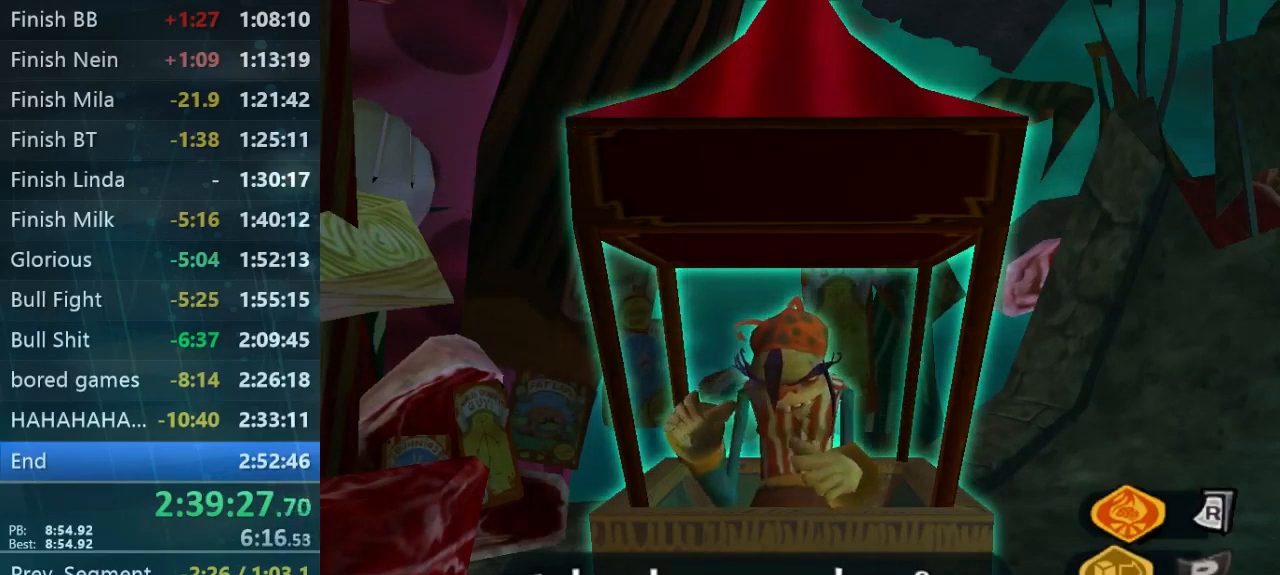
{"buttons": [], "left_stick": "center", "right_stick": "center", "button_events": []}
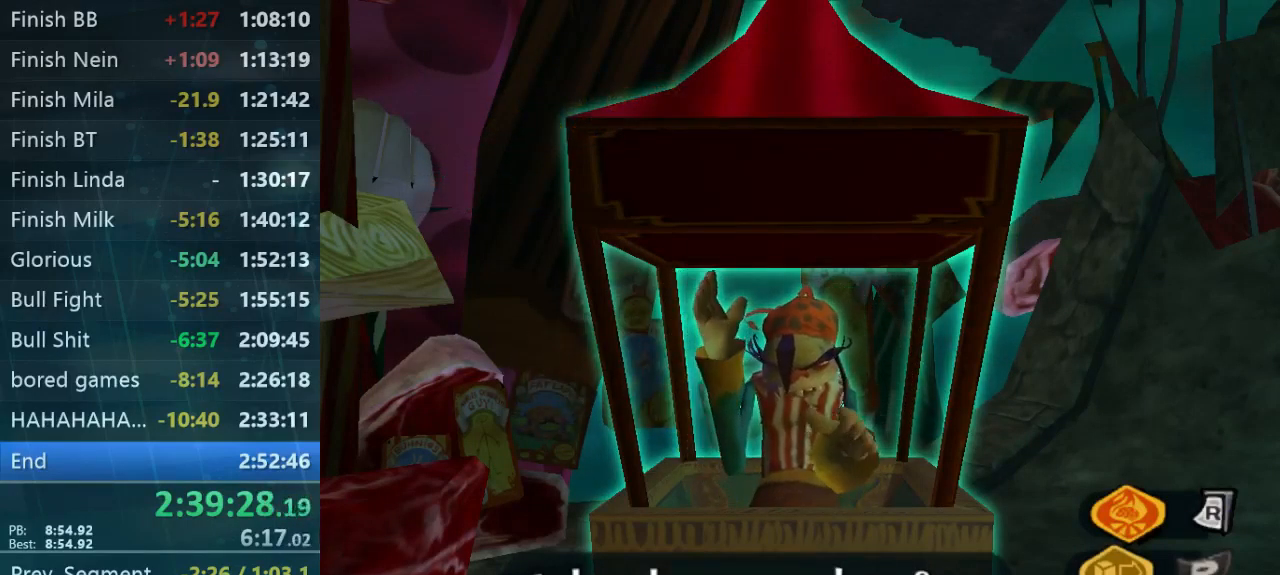
{"buttons": [], "left_stick": "center", "right_stick": "center", "button_events": []}
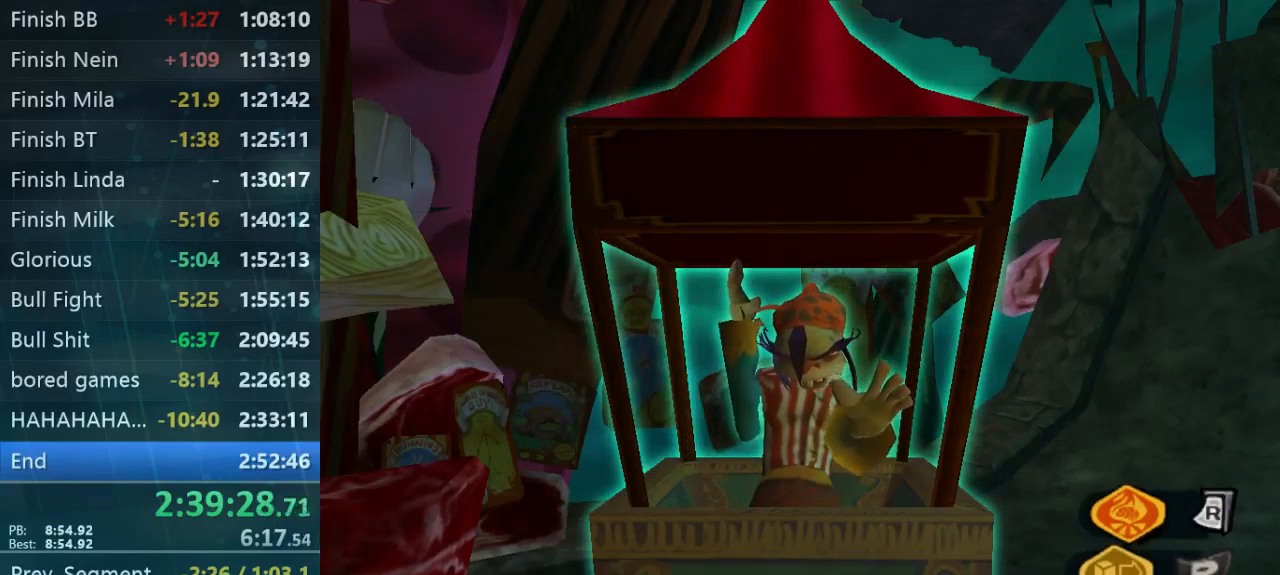
{"buttons": [], "left_stick": "center", "right_stick": "center", "button_events": [[366, "B", "down"], [466, "B", "up"]]}
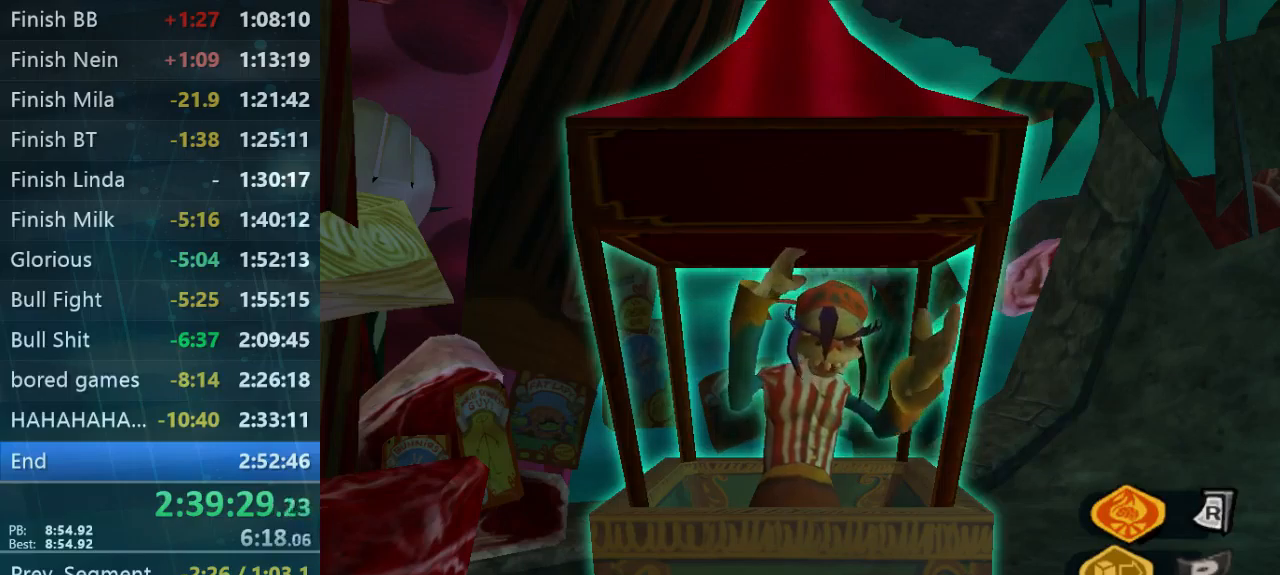
{"buttons": [], "left_stick": "center", "right_stick": "center", "button_events": [[100, "B", "down"], [167, "B", "up"], [233, "B", "down"], [300, "B", "up"], [400, "B", "down"], [467, "B", "up"]]}
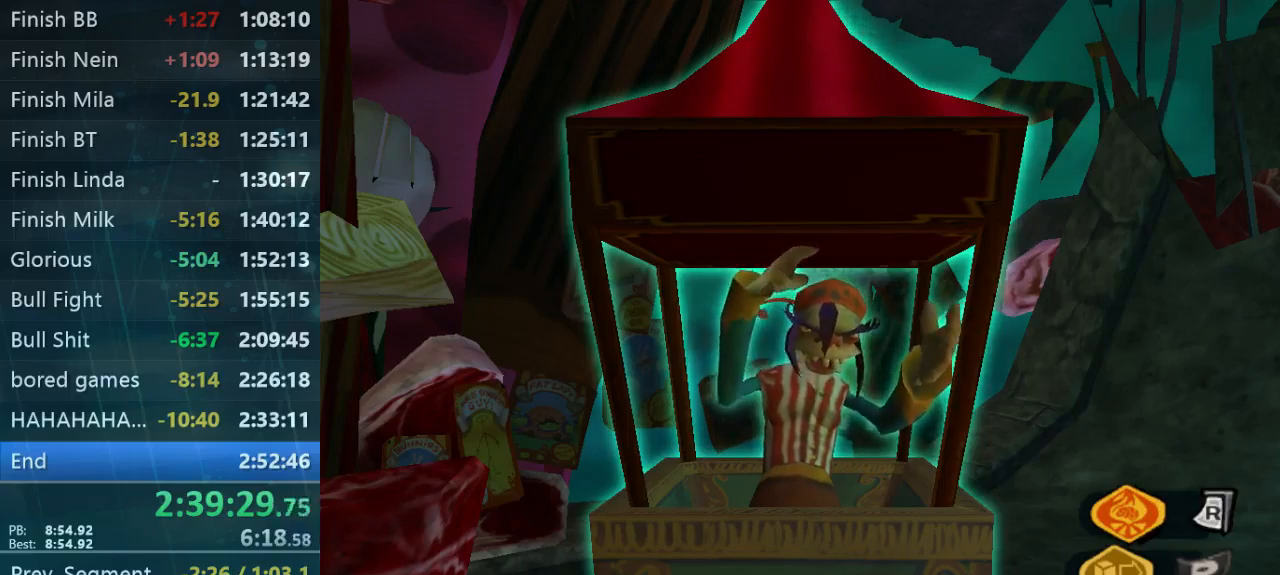
{"buttons": ["B"], "left_stick": "center", "right_stick": "center", "button_events": [[267, "B", "down"], [333, "B", "up"], [467, "B", "down"]]}
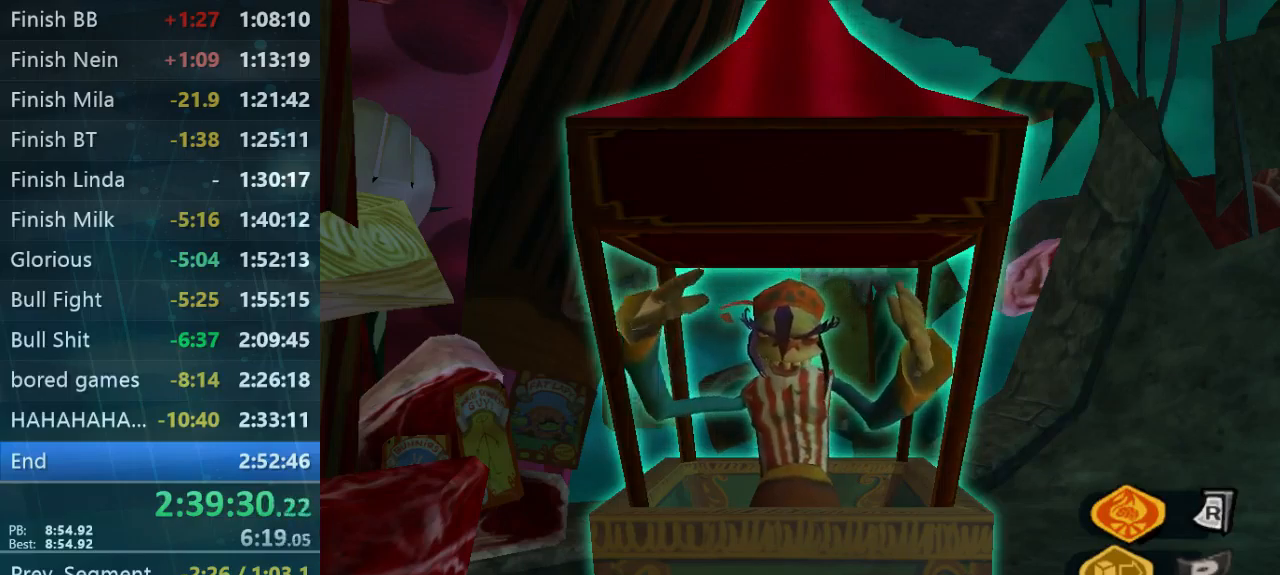
{"buttons": ["B"], "left_stick": "center", "right_stick": "center", "button_events": [[33, "B", "up"], [133, "B", "down"], [233, "B", "up"], [500, "B", "down"]]}
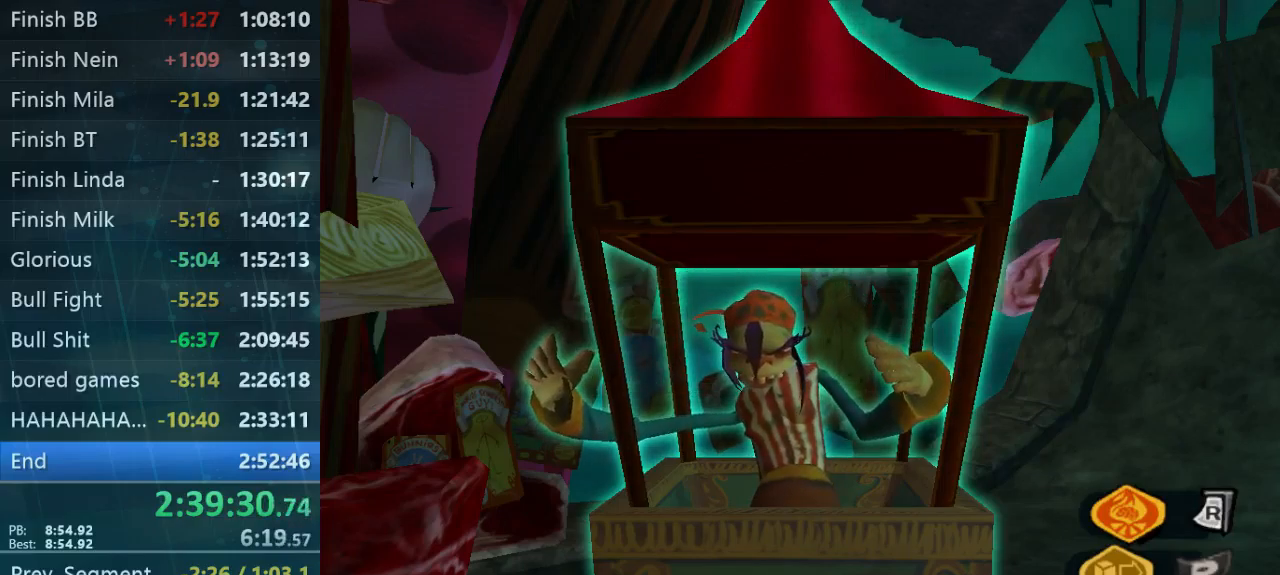
{"buttons": [], "left_stick": "center", "right_stick": "center", "button_events": [[67, "B", "up"], [267, "B", "down"], [367, "B", "up"]]}
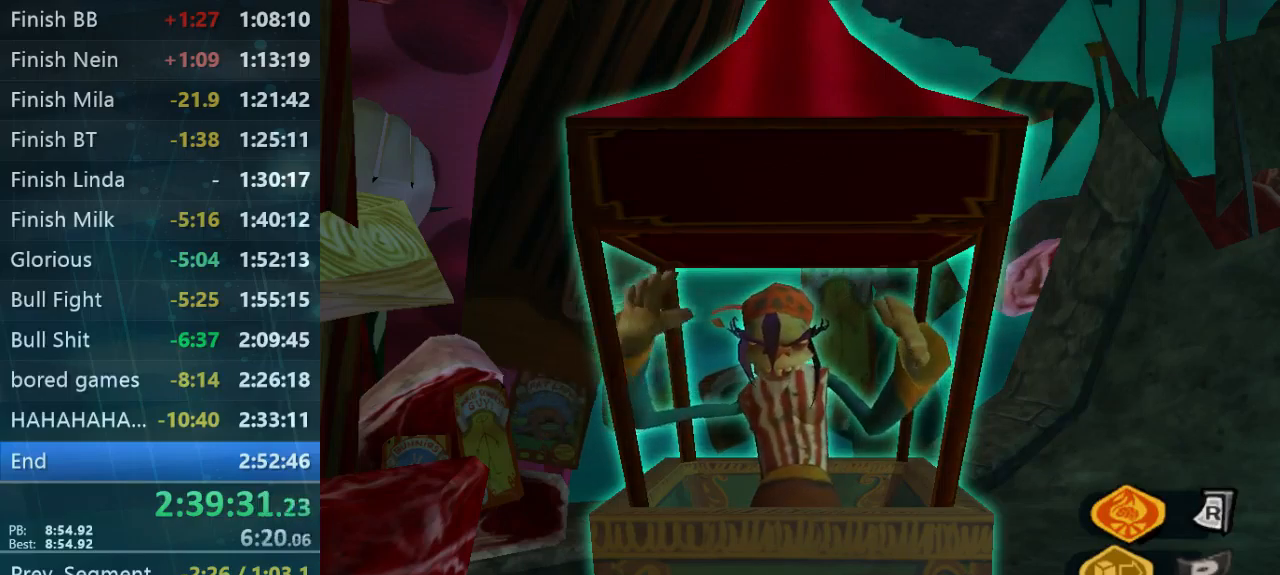
{"buttons": [], "left_stick": "center", "right_stick": "center", "button_events": [[333, "B", "down"], [400, "B", "up"]]}
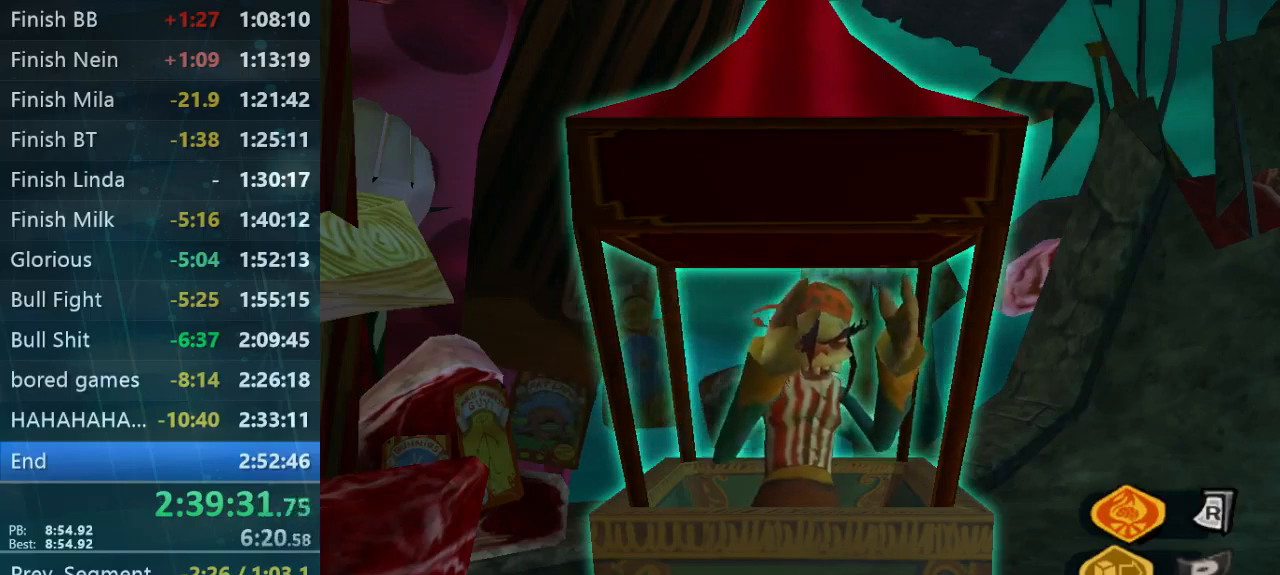
{"buttons": [], "left_stick": "center", "right_stick": "center", "button_events": [[167, "B", "down"], [233, "B", "up"], [333, "B", "down"], [400, "B", "up"]]}
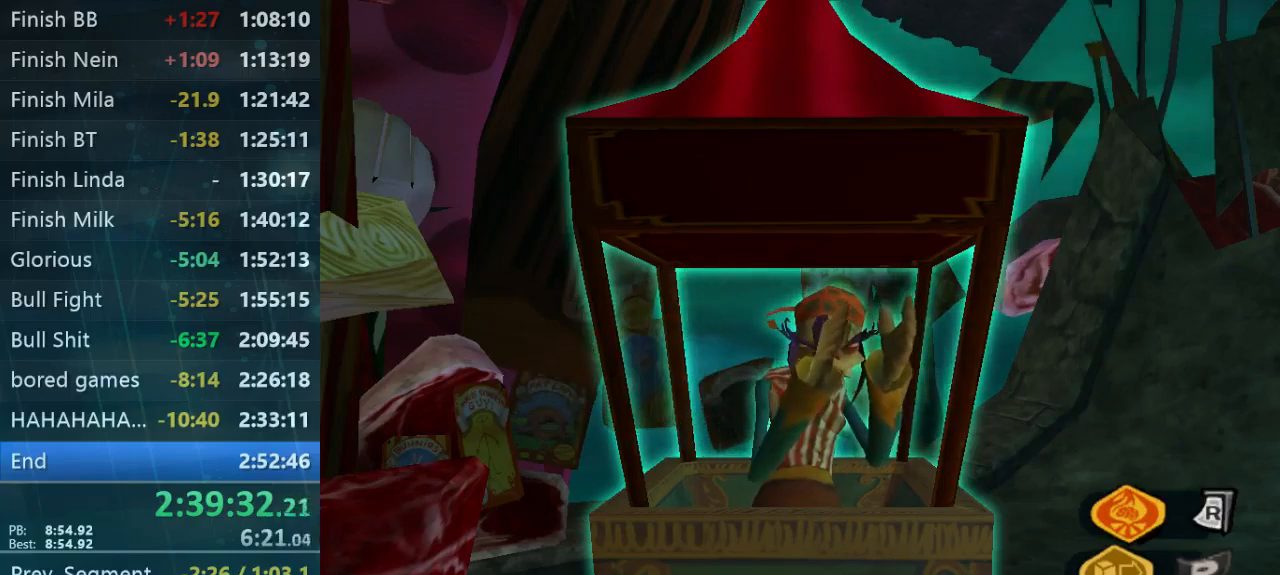
{"buttons": [], "left_stick": "center", "right_stick": "center", "button_events": [[33, "B", "down"], [233, "B", "up"], [367, "B", "down"], [433, "B", "up"]]}